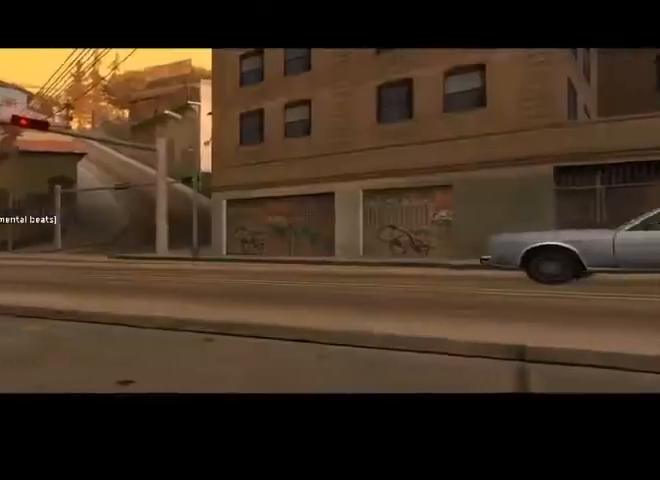
Gameplay with keyboard and mouse; each line is a JSON object with the keys and mouse buttons held at the frame after it. "events" lists presses ("down") and releases ("up") of "1", "2", "3", "4", "5", "a", "alt", "b", "c", "ctrl", "d", "e", "f", "g", "q", "r", "s", "shift", "space", "t", "tab", "tilde", "v", "w", "x", "z", "mouse_left", "mouse_wheel" and "mouse_right" between this image and that frame as [ms after this image, input, new state], when the widget could be followed in between. "mouse_left", "mouse_wheel", "mouse_right" = the "left", "wheel", "right" buttons of the "mouse" list. No other keys are recorded. "wheel" means that the mouse wheel is clicked or scrolled. Mouse movement is not recorded.
{"keys": [], "mouse": [], "events": []}
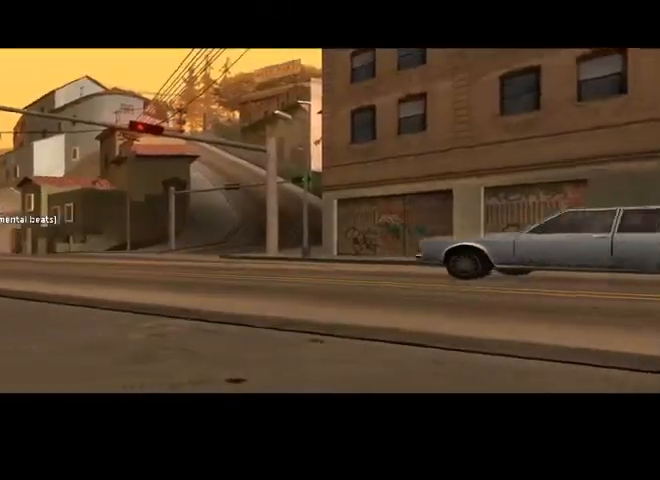
{"keys": [], "mouse": []}
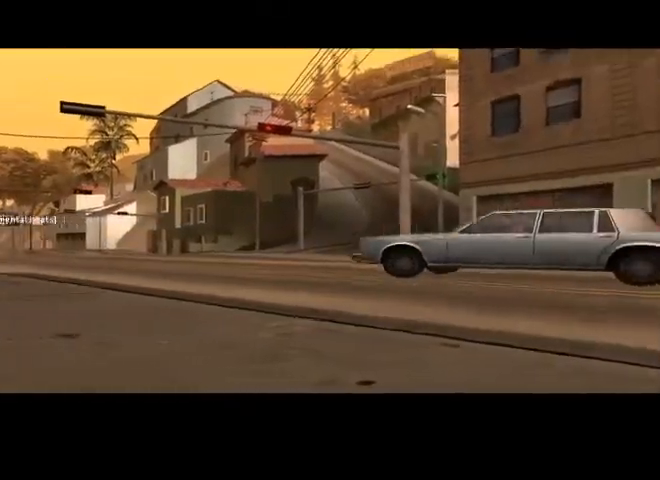
{"keys": [], "mouse": [], "events": []}
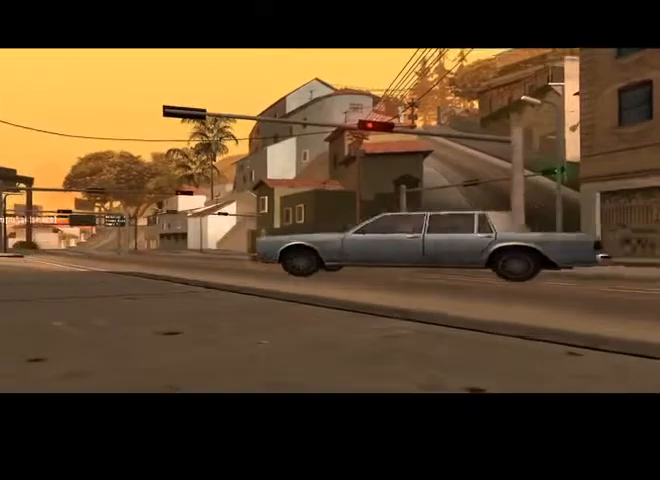
{"keys": [], "mouse": [], "events": []}
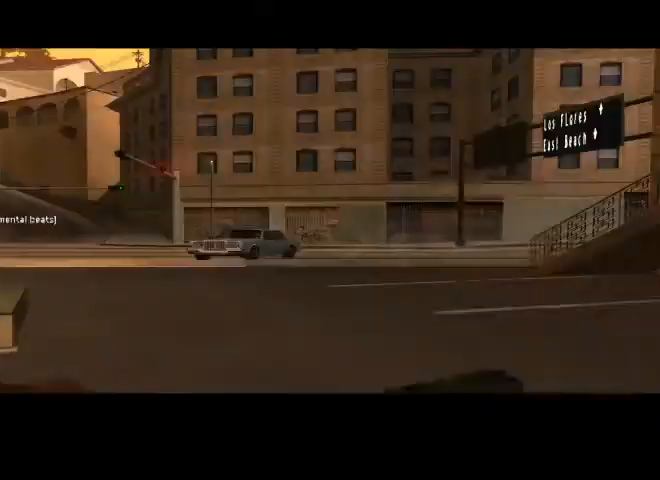
{"keys": [], "mouse": [], "events": []}
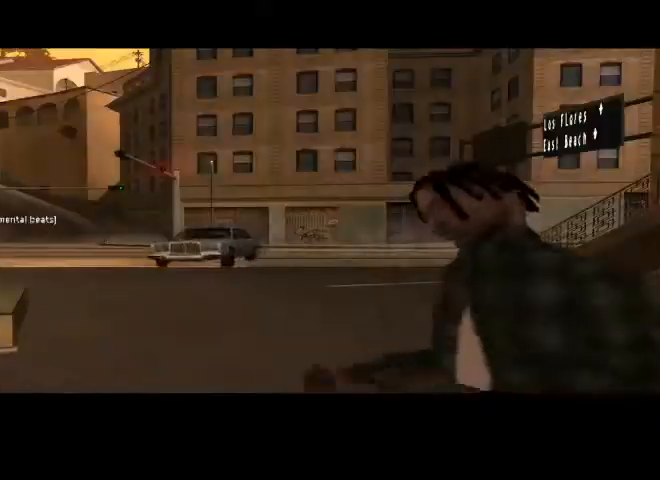
{"keys": [], "mouse": [], "events": []}
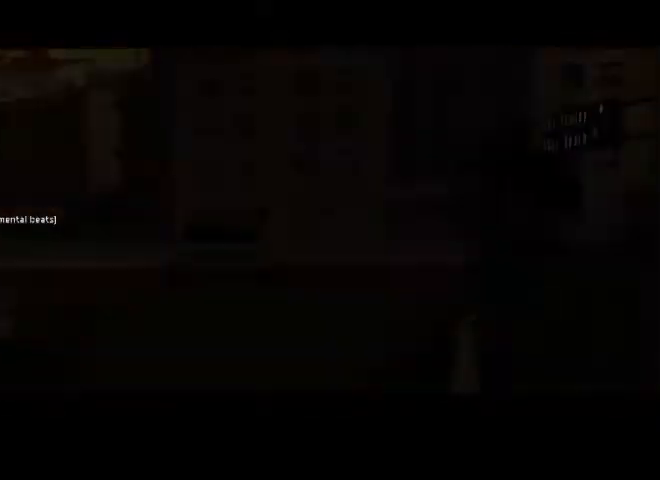
{"keys": ["w"], "mouse": [], "events": [[233, "w", "down"]]}
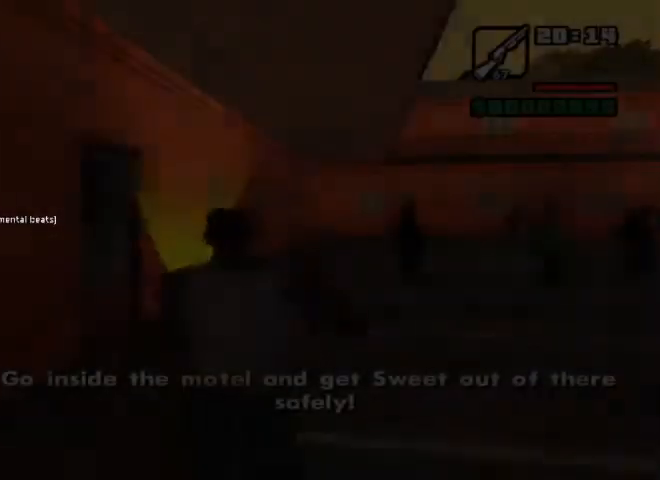
{"keys": ["w"], "mouse": [], "events": [[233, "shift", "down"], [333, "shift", "up"]]}
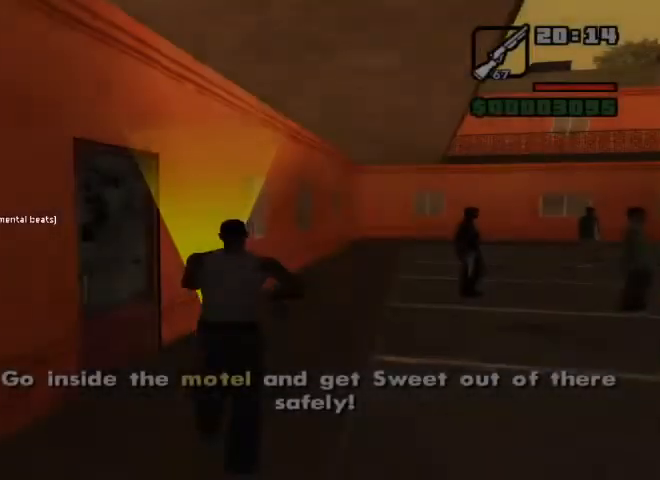
{"keys": [], "mouse": [], "events": [[300, "w", "up"]]}
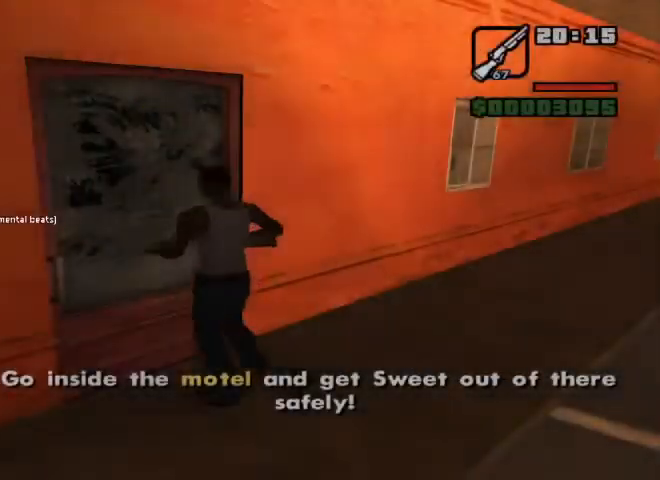
{"keys": [], "mouse": [], "events": []}
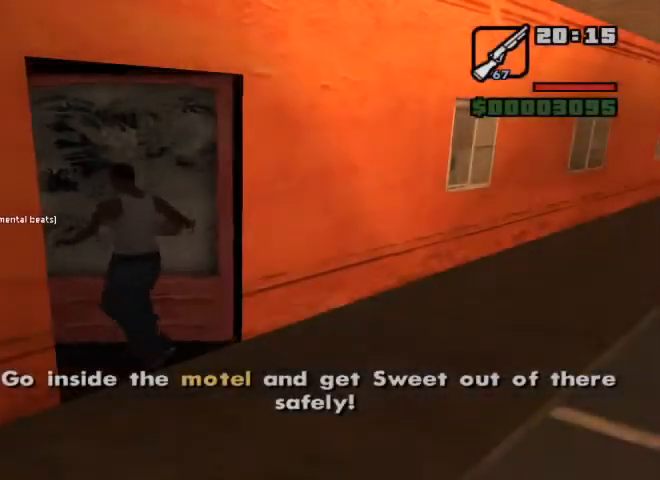
{"keys": ["w"], "mouse": [], "events": [[433, "w", "down"]]}
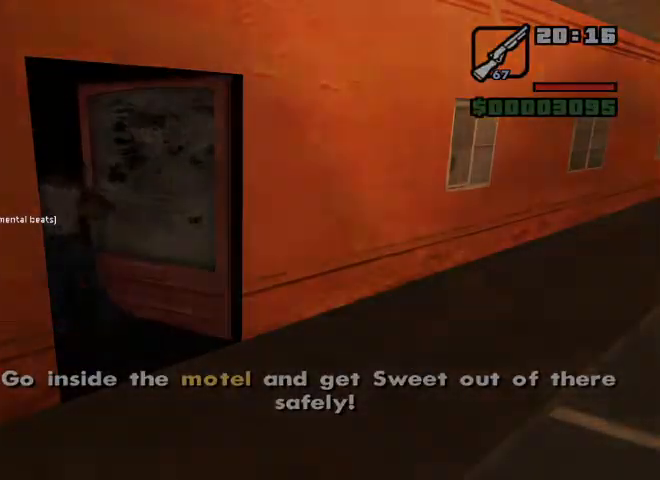
{"keys": ["w"], "mouse": [], "events": []}
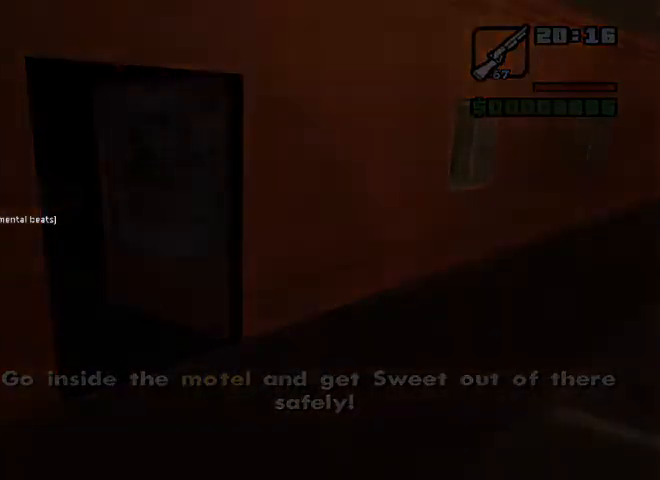
{"keys": ["w"], "mouse": [], "events": []}
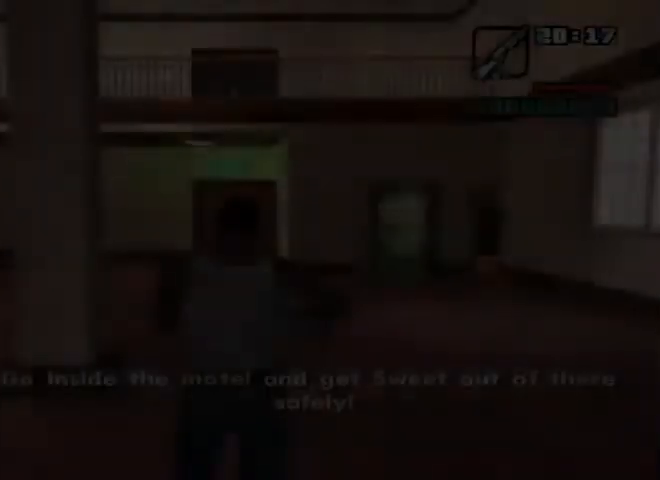
{"keys": ["shift", "w"], "mouse": [], "events": [[400, "shift", "down"]]}
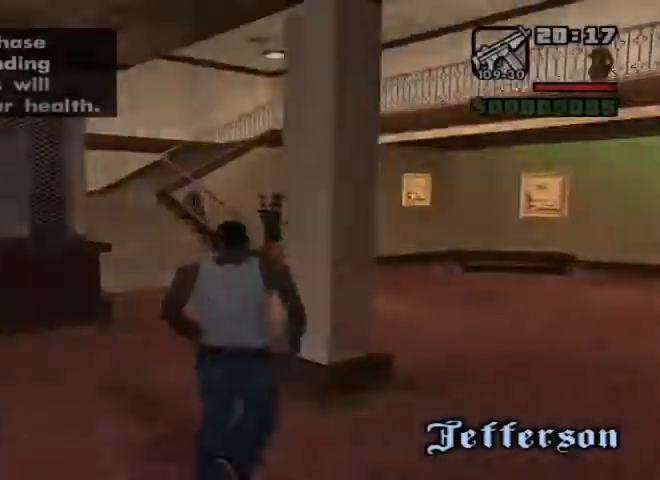
{"keys": ["shift", "w"], "mouse": [], "events": []}
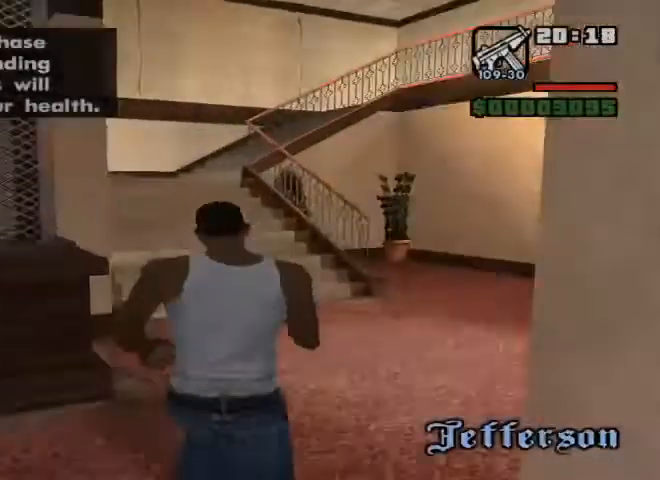
{"keys": ["shift", "w"], "mouse": [], "events": []}
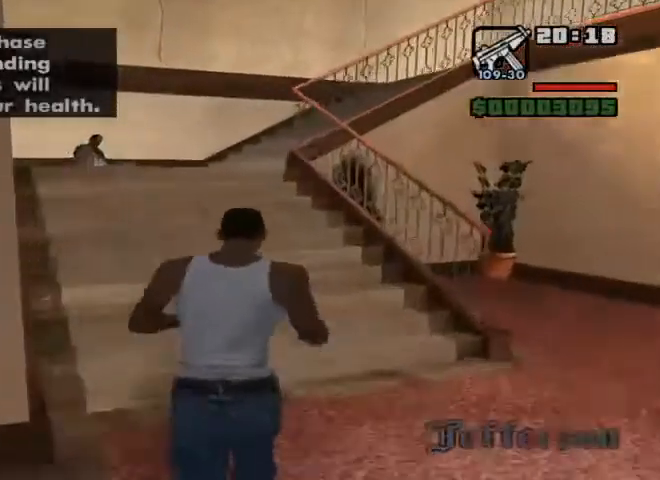
{"keys": ["shift", "w"], "mouse": [], "events": []}
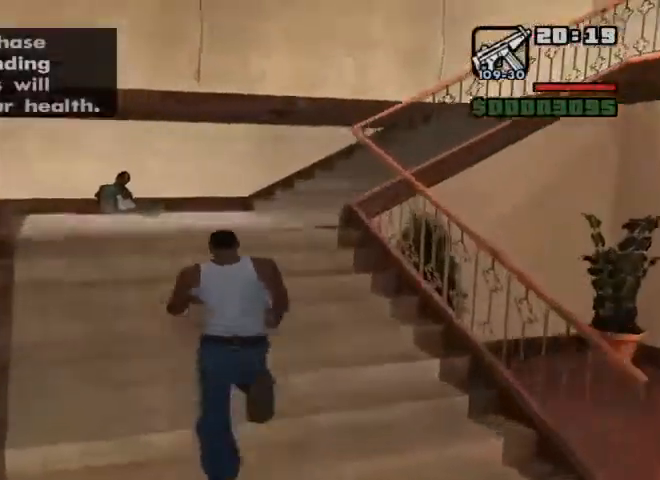
{"keys": ["shift", "w"], "mouse": [], "events": []}
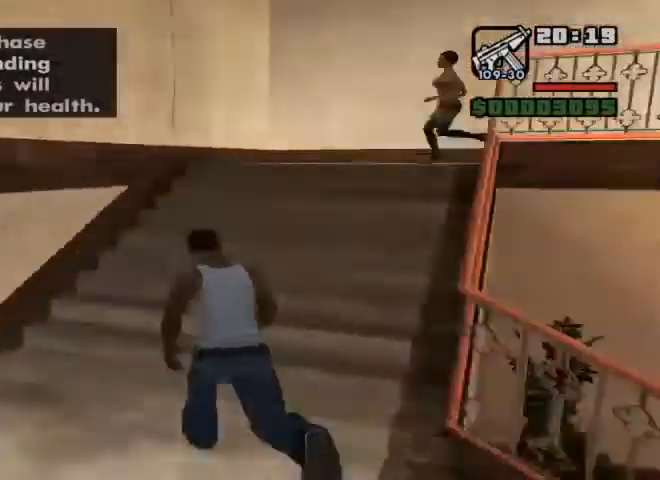
{"keys": ["shift", "w"], "mouse": [], "events": []}
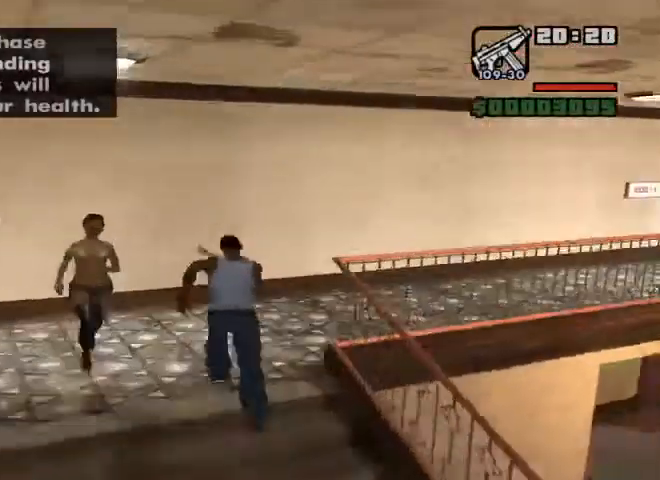
{"keys": ["shift", "w"], "mouse": [], "events": []}
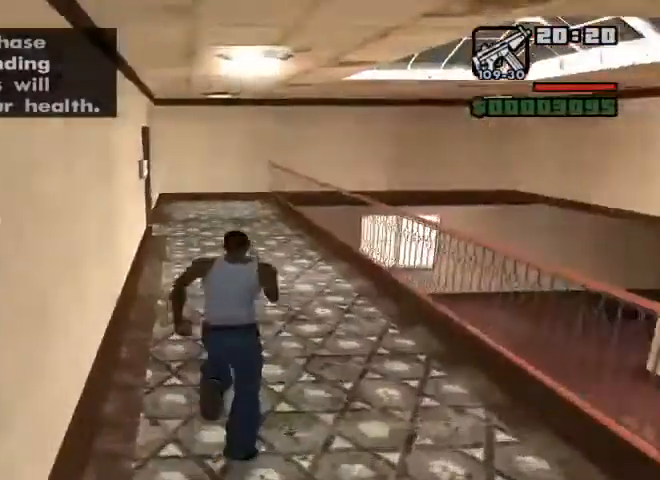
{"keys": ["w"], "mouse": ["right"], "events": [[33, "shift", "up"], [100, "w", "up"], [133, "mouse_right", "down"], [433, "w", "down"]]}
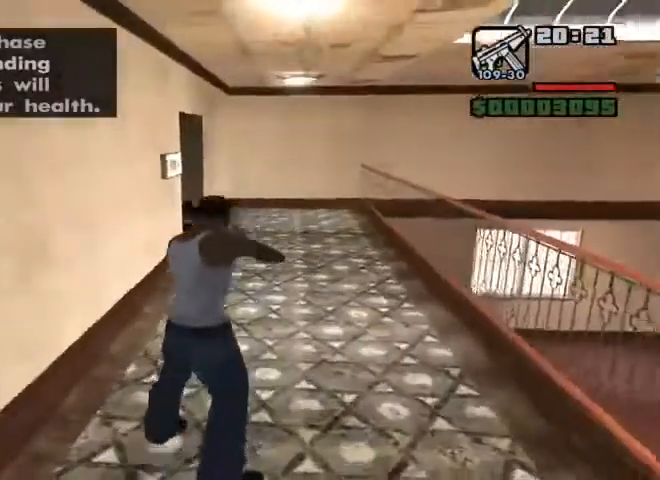
{"keys": [], "mouse": ["left", "right"], "events": [[200, "w", "up"], [433, "mouse_left", "down"]]}
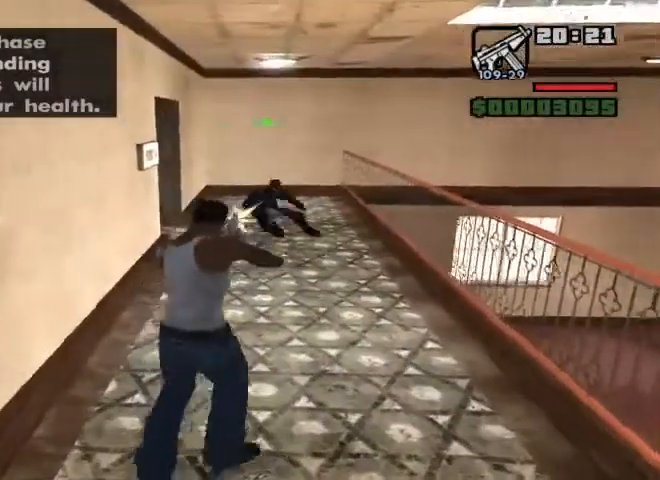
{"keys": [], "mouse": ["left", "right"], "events": []}
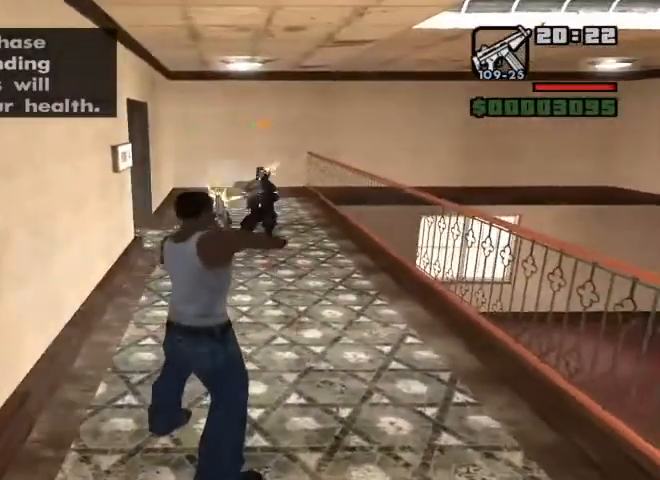
{"keys": ["w"], "mouse": ["right"], "events": [[133, "w", "down"], [367, "mouse_left", "up"]]}
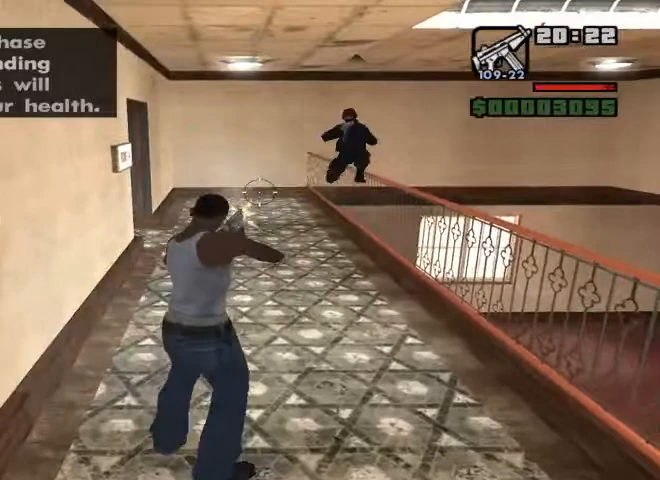
{"keys": ["d", "w"], "mouse": ["right"], "events": [[133, "d", "down"]]}
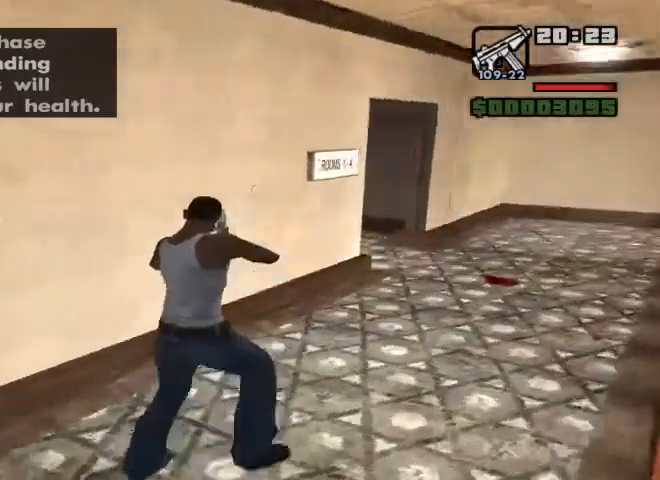
{"keys": ["d", "w"], "mouse": ["right"], "events": []}